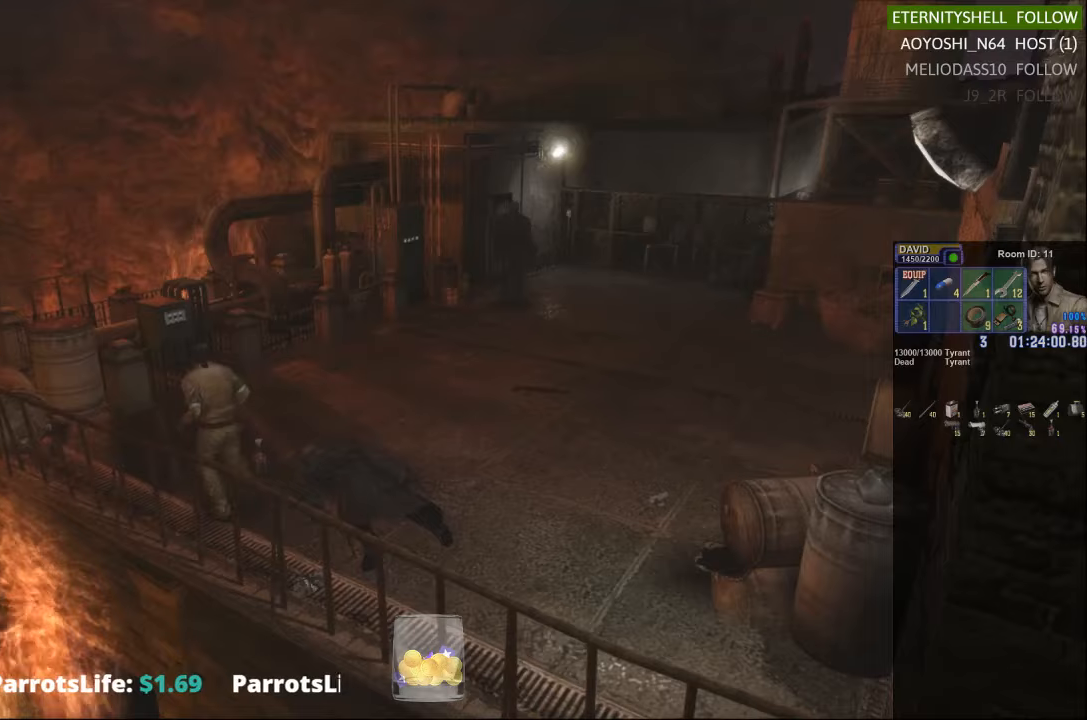
Gameplay with a controller (Xbox layout); each line is a JSON object with the inputs held at the frame after it. "events" lists button and stick changes between this image and that frame as [ms after this image, input, new state], when the widget could be followed in between.
{"buttons": ["X"], "left_stick": "up", "right_stick": "center", "events": [[229, "left_stick", "up"]]}
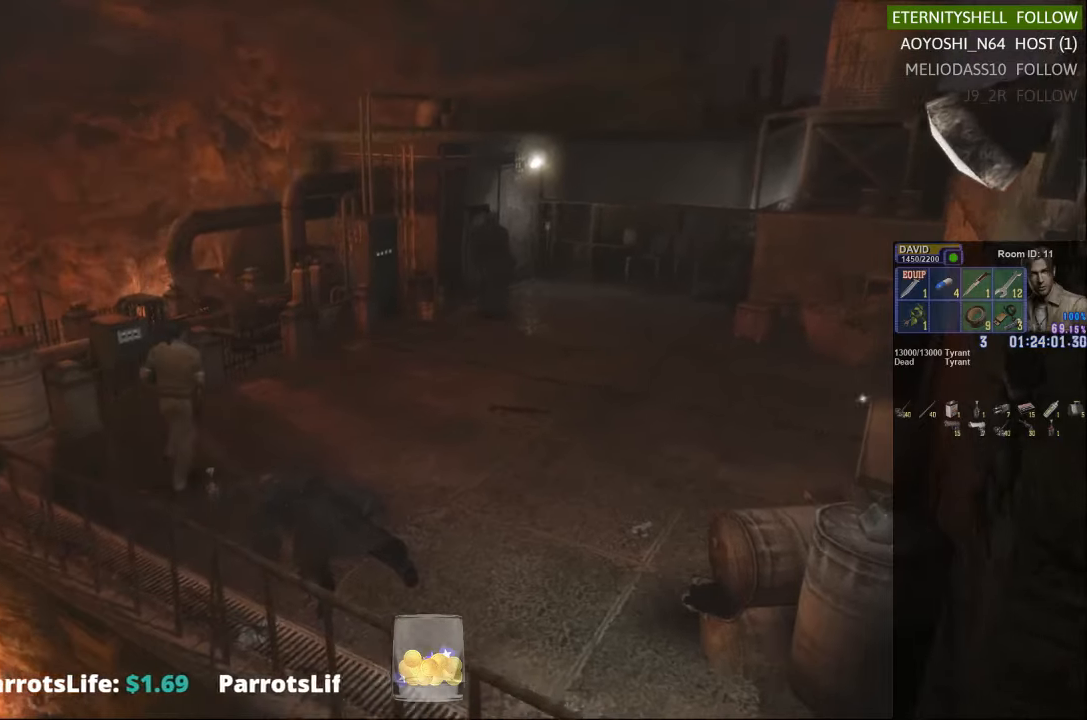
{"buttons": [], "left_stick": "up", "right_stick": "center", "events": [[42, "X", "up"], [146, "X", "down"], [417, "X", "up"]]}
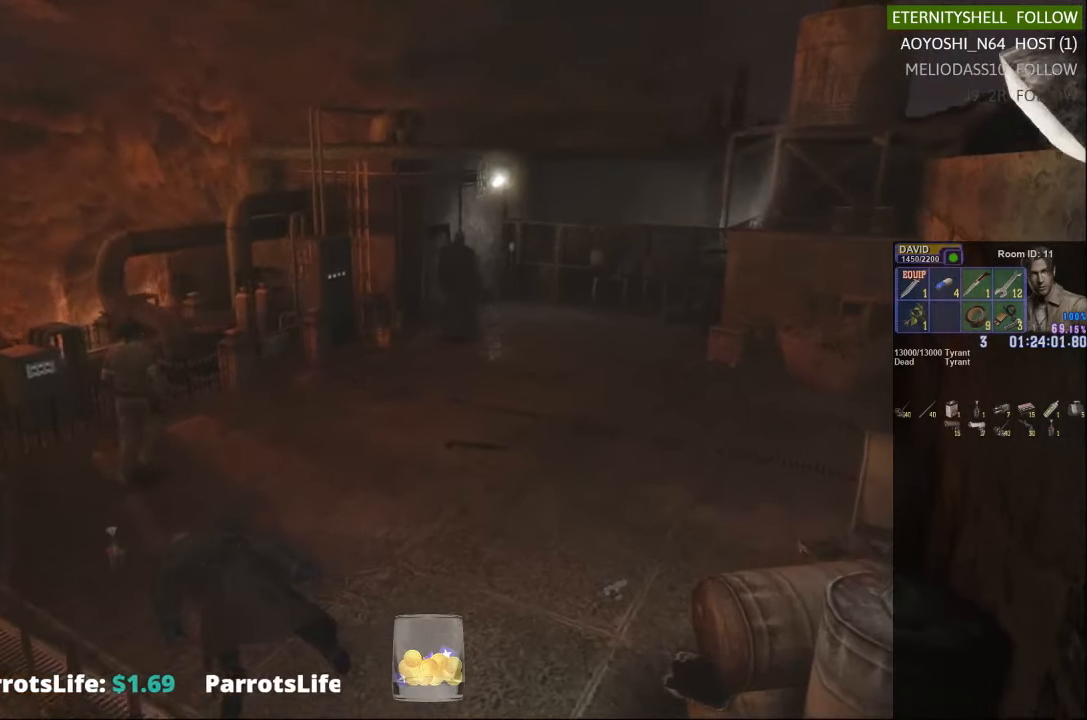
{"buttons": [], "left_stick": "up", "right_stick": "center", "events": []}
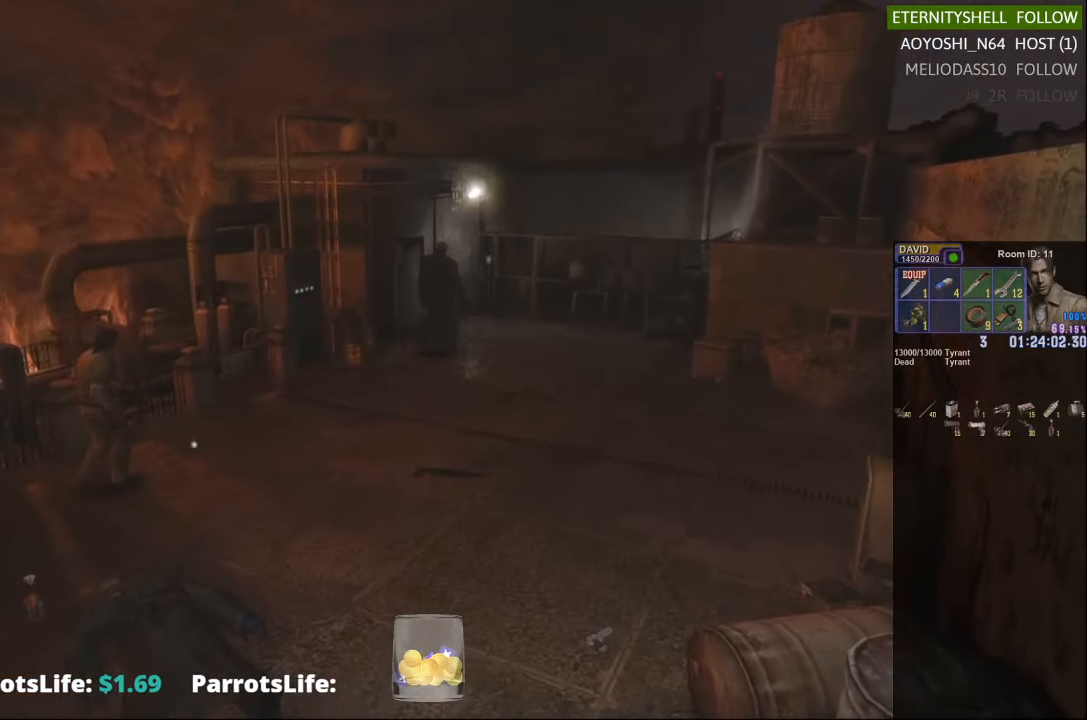
{"buttons": [], "left_stick": "center", "right_stick": "center", "events": [[125, "left_stick", "center"]]}
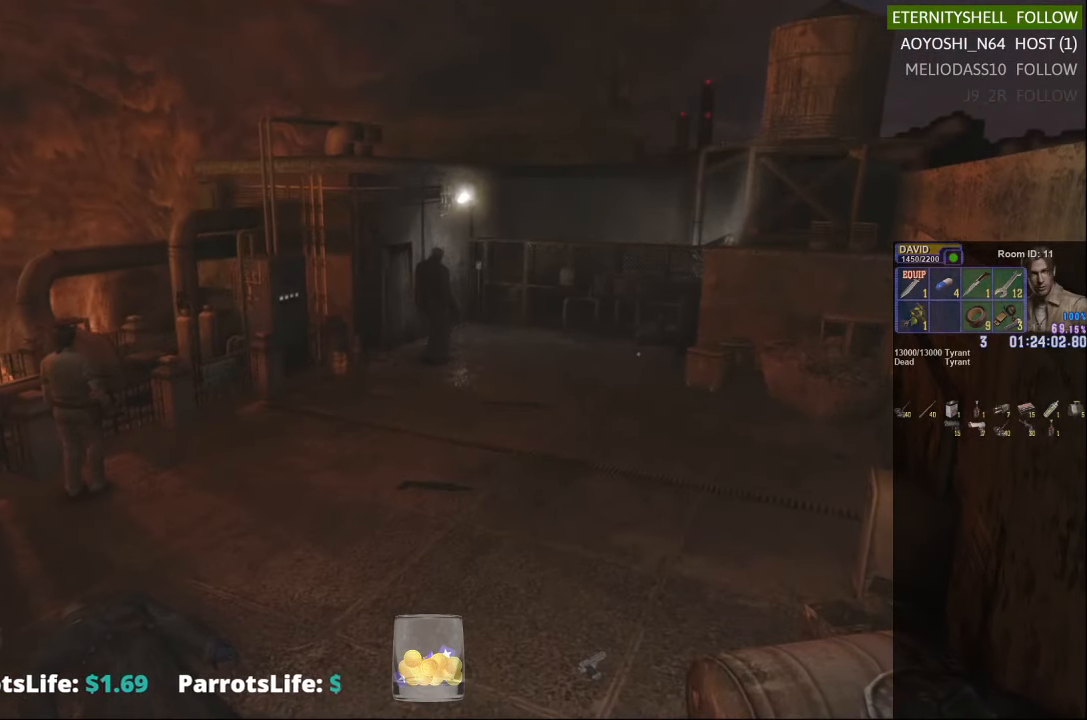
{"buttons": [], "left_stick": "center", "right_stick": "center", "events": []}
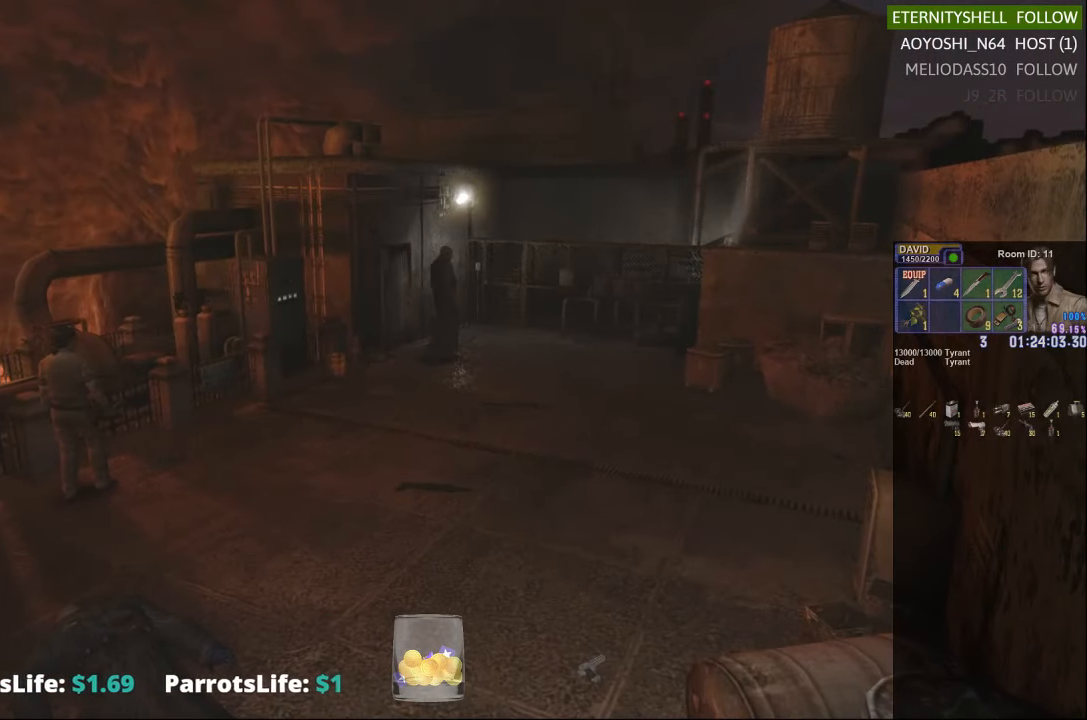
{"buttons": [], "left_stick": "center", "right_stick": "center", "events": []}
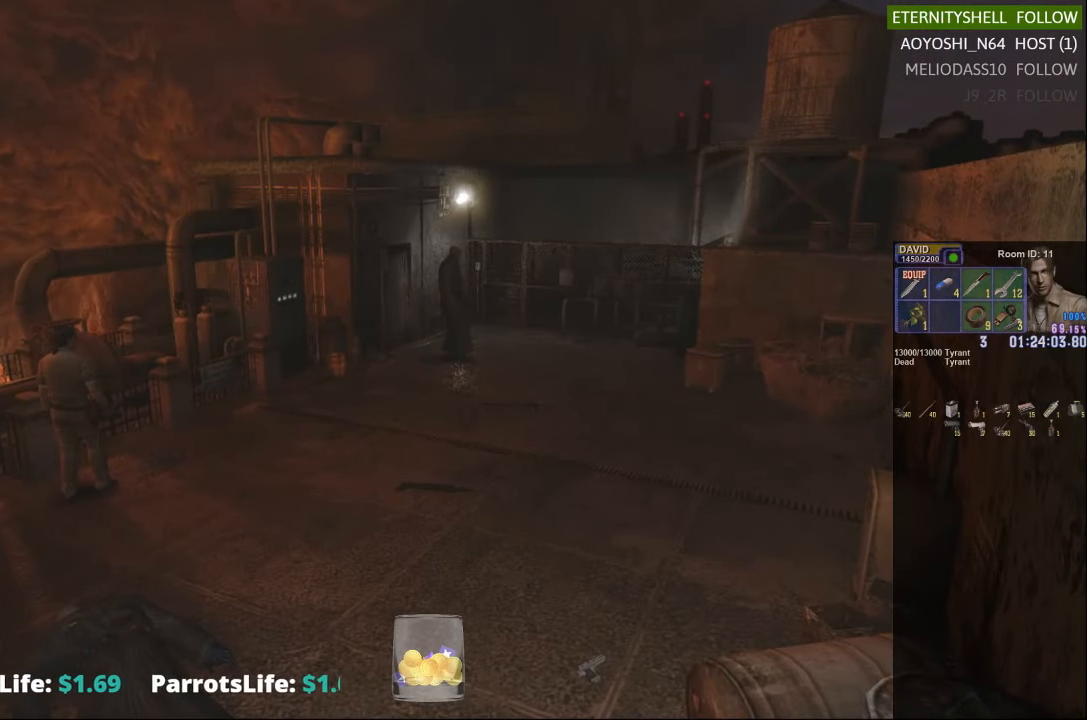
{"buttons": [], "left_stick": "up-right", "right_stick": "center", "events": [[396, "left_stick", "up-right"]]}
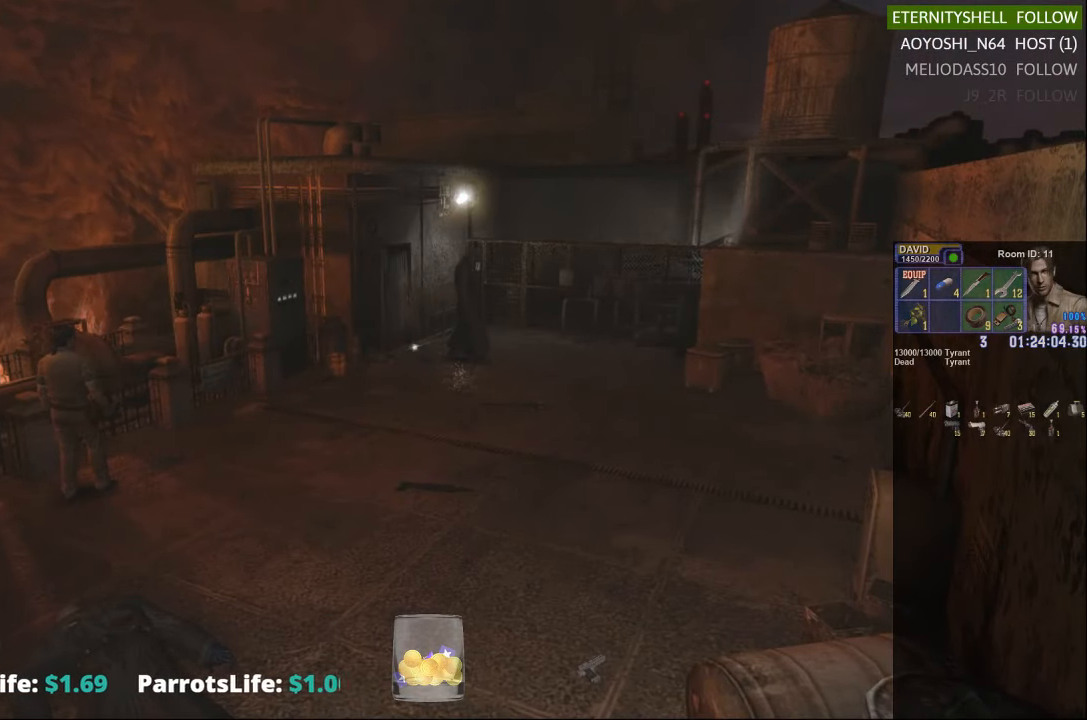
{"buttons": [], "left_stick": "center", "right_stick": "center", "events": [[375, "left_stick", "center"]]}
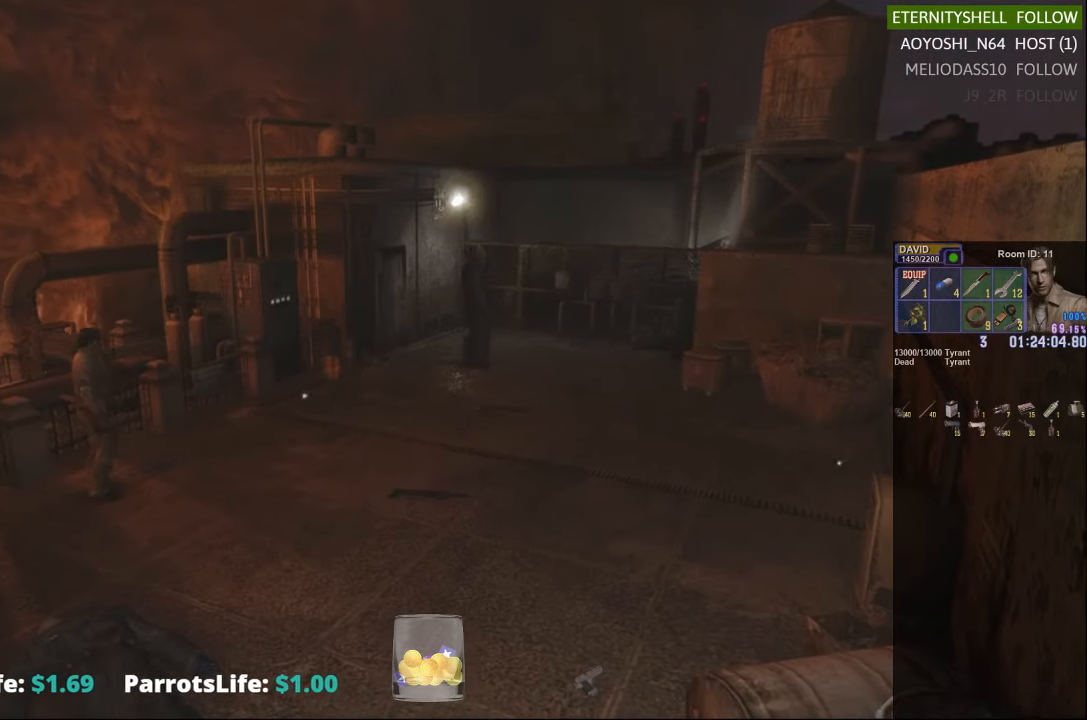
{"buttons": [], "left_stick": "up", "right_stick": "center", "events": [[292, "left_stick", "up-right"], [354, "left_stick", "up"]]}
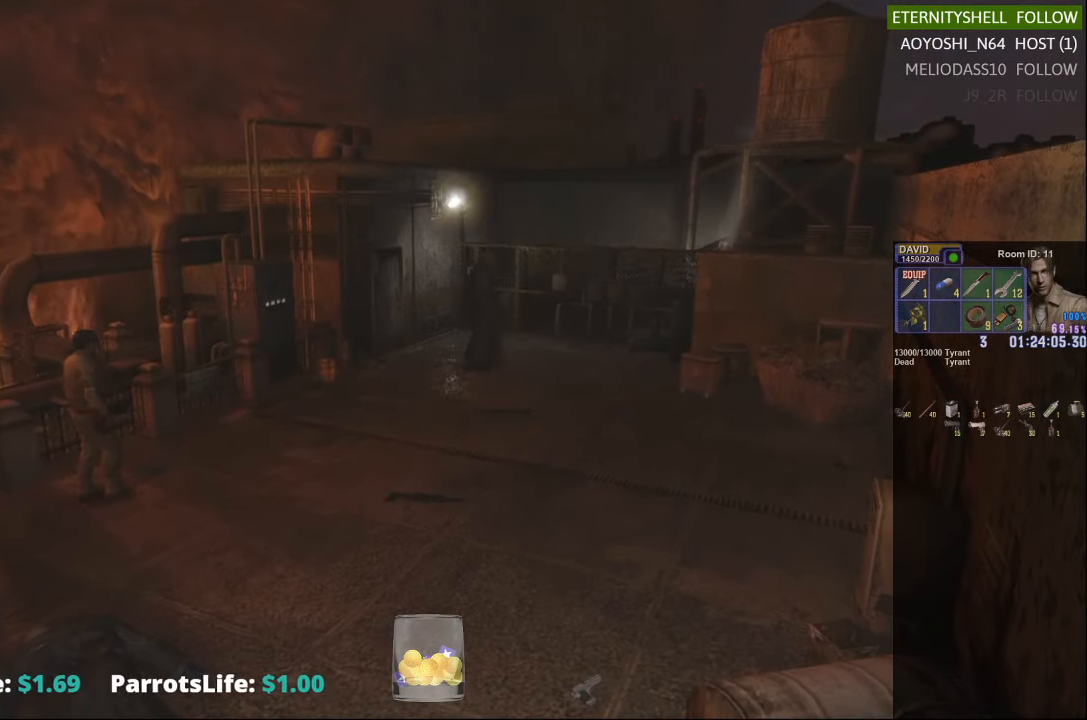
{"buttons": [], "left_stick": "center", "right_stick": "center", "events": [[125, "X", "down"], [313, "X", "up"], [458, "left_stick", "center"]]}
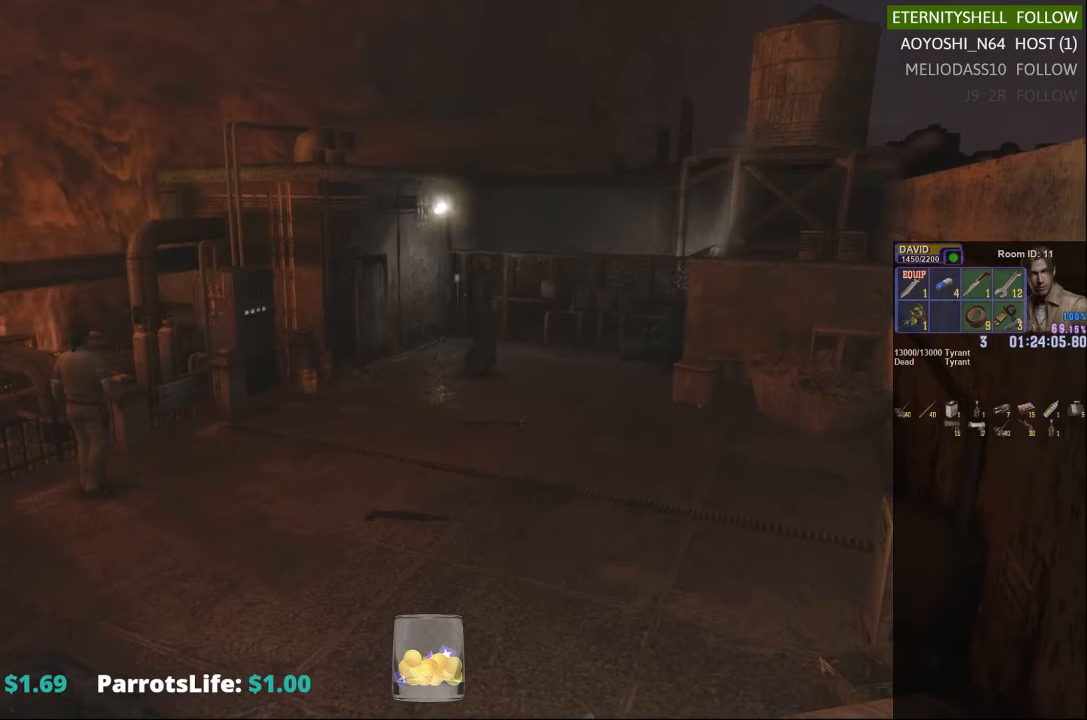
{"buttons": ["X"], "left_stick": "up", "right_stick": "center", "events": [[250, "X", "down"], [250, "left_stick", "up"]]}
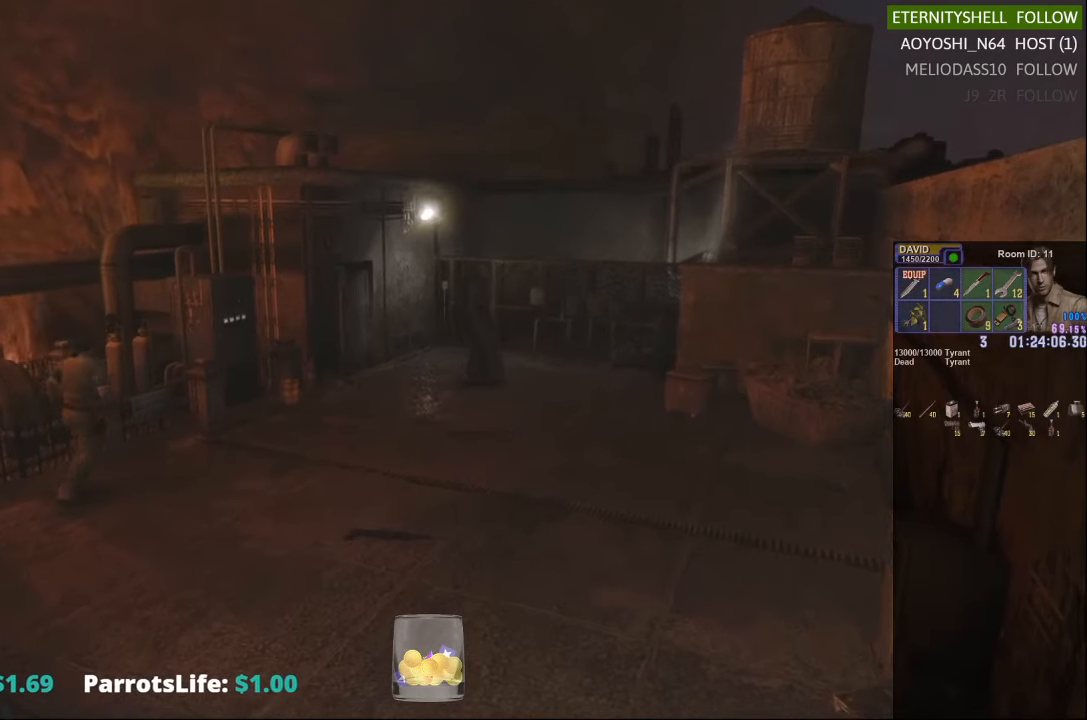
{"buttons": [], "left_stick": "center", "right_stick": "center", "events": [[42, "X", "up"], [104, "left_stick", "center"]]}
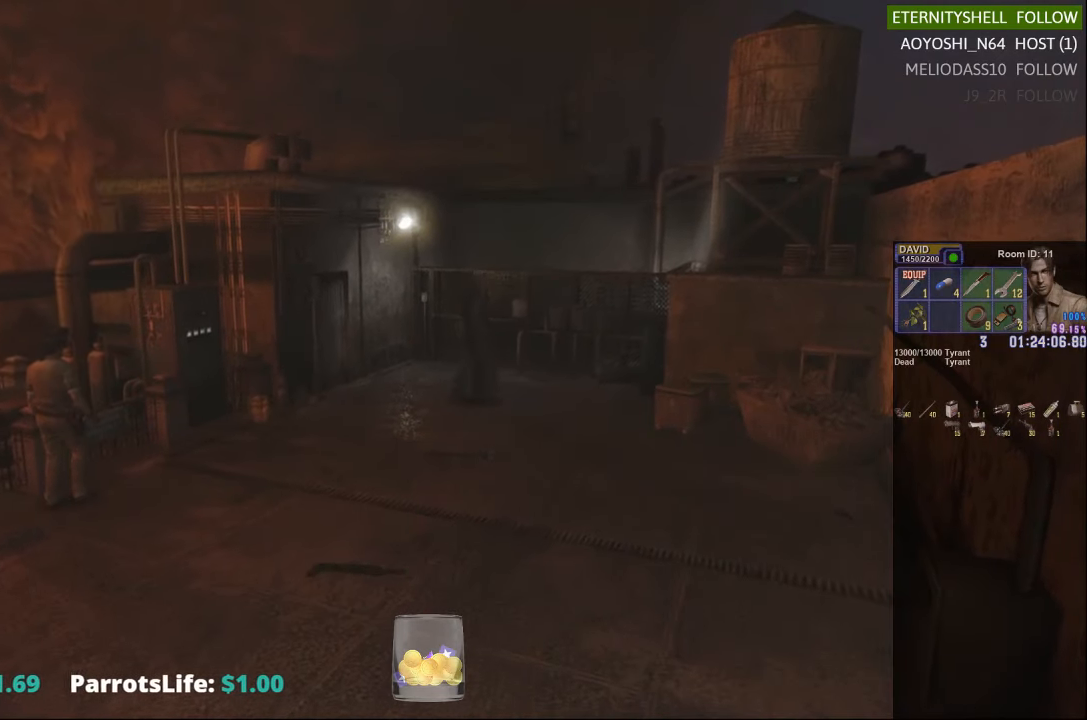
{"buttons": [], "left_stick": "up-right", "right_stick": "center", "events": [[104, "left_stick", "up-right"]]}
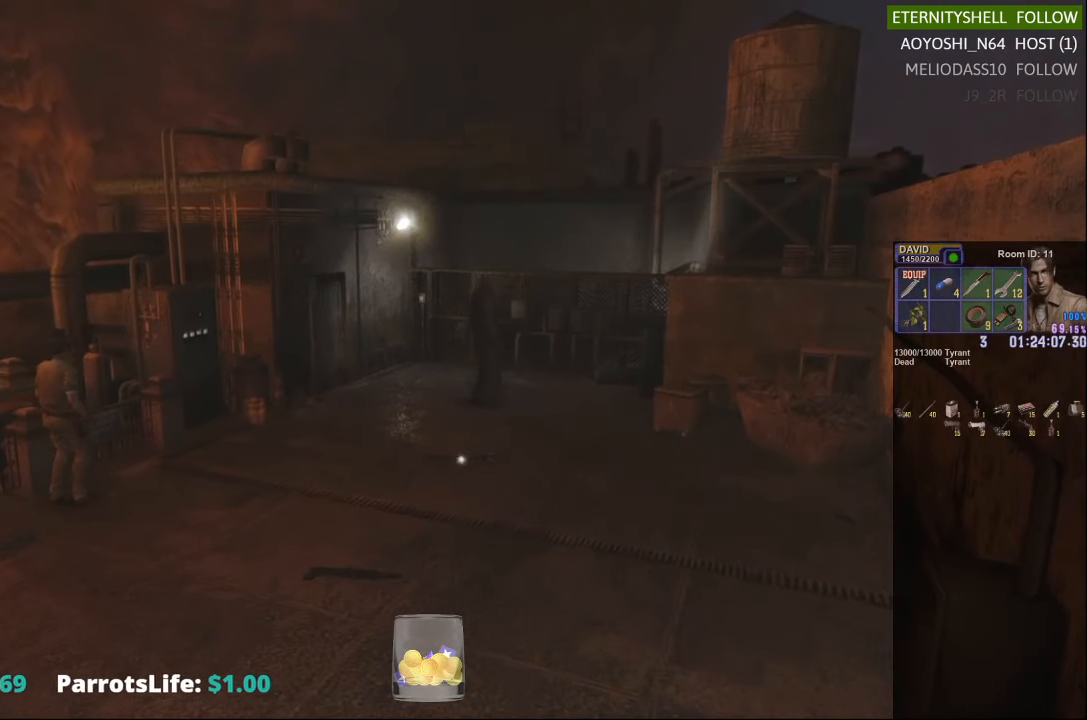
{"buttons": ["X"], "left_stick": "up-right", "right_stick": "center", "events": [[146, "X", "down"]]}
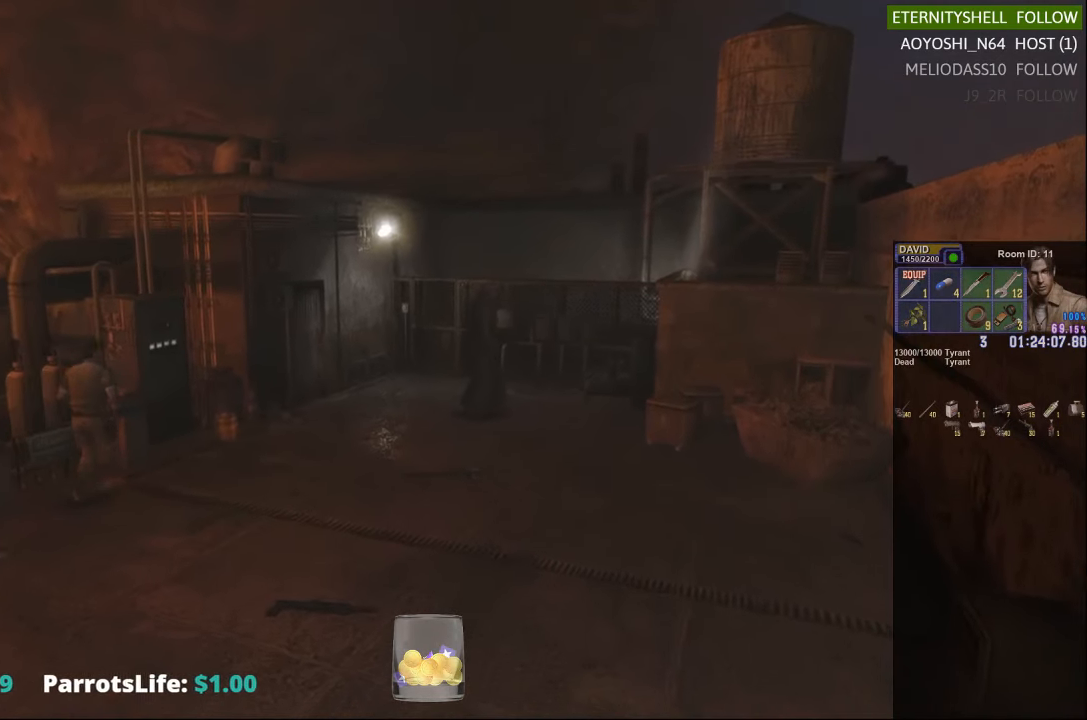
{"buttons": ["X"], "left_stick": "up-right", "right_stick": "center", "events": []}
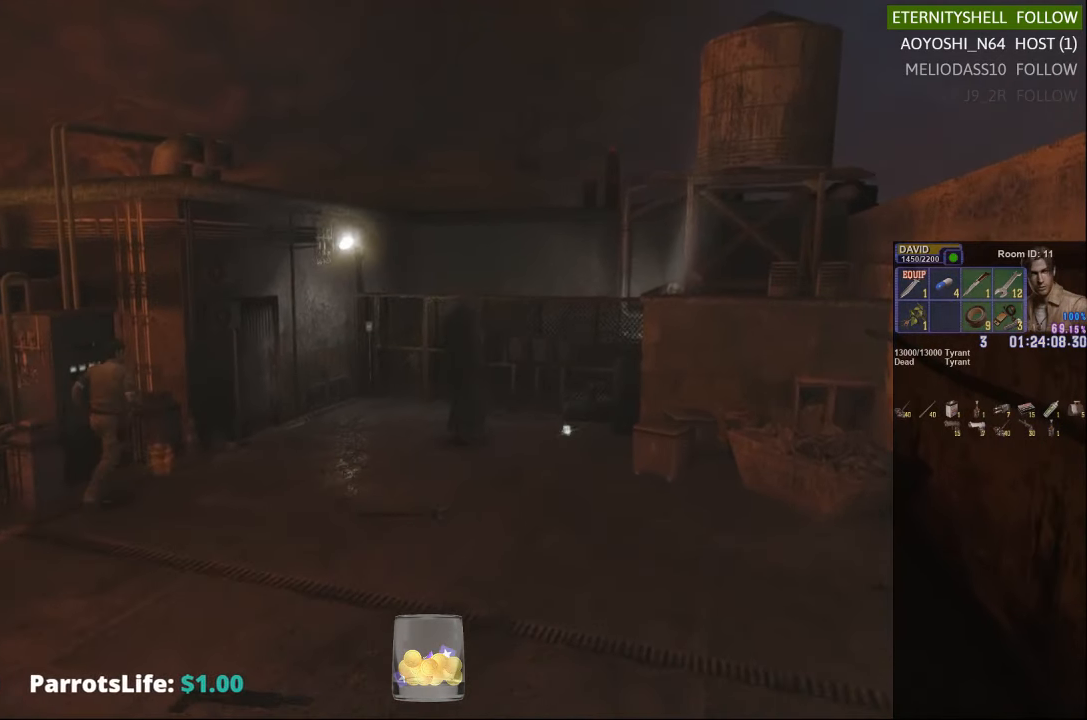
{"buttons": [], "left_stick": "center", "right_stick": "center", "events": [[208, "X", "up"], [292, "left_stick", "center"]]}
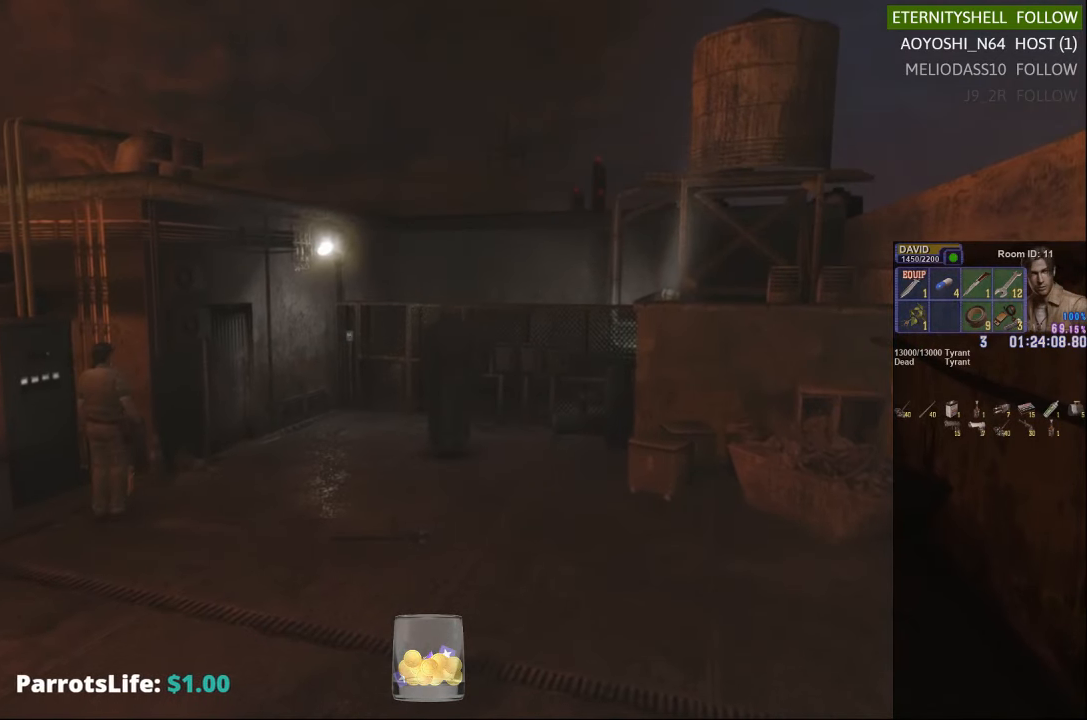
{"buttons": ["X"], "left_stick": "down-left", "right_stick": "center", "events": [[83, "left_stick", "down-right"], [313, "left_stick", "down"], [417, "X", "down"], [438, "left_stick", "down-left"]]}
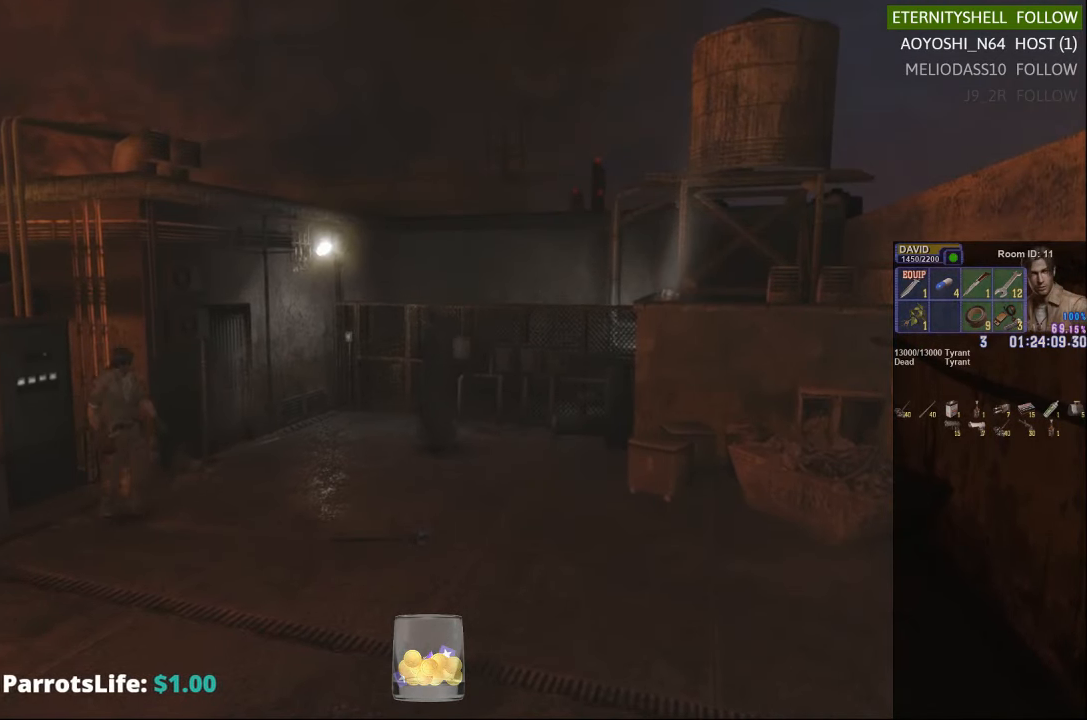
{"buttons": ["X"], "left_stick": "up", "right_stick": "center", "events": [[313, "X", "up"], [333, "X", "down"], [333, "left_stick", "up-right"], [458, "left_stick", "up"]]}
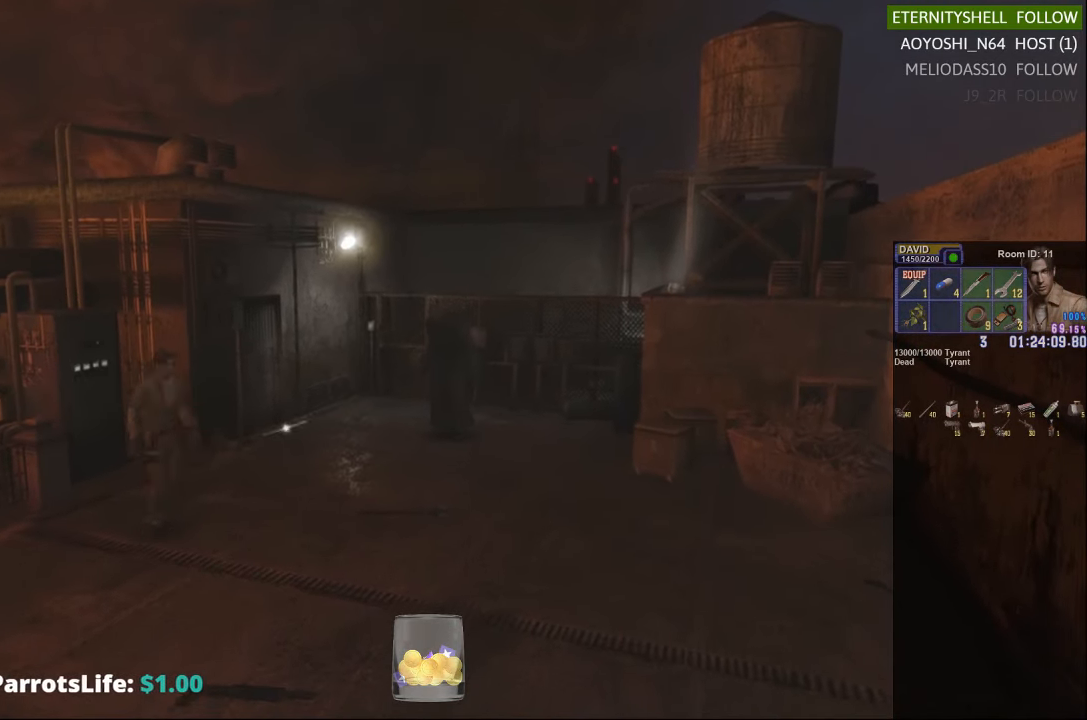
{"buttons": ["X"], "left_stick": "down-right", "right_stick": "center", "events": [[396, "left_stick", "right"], [479, "left_stick", "down-right"]]}
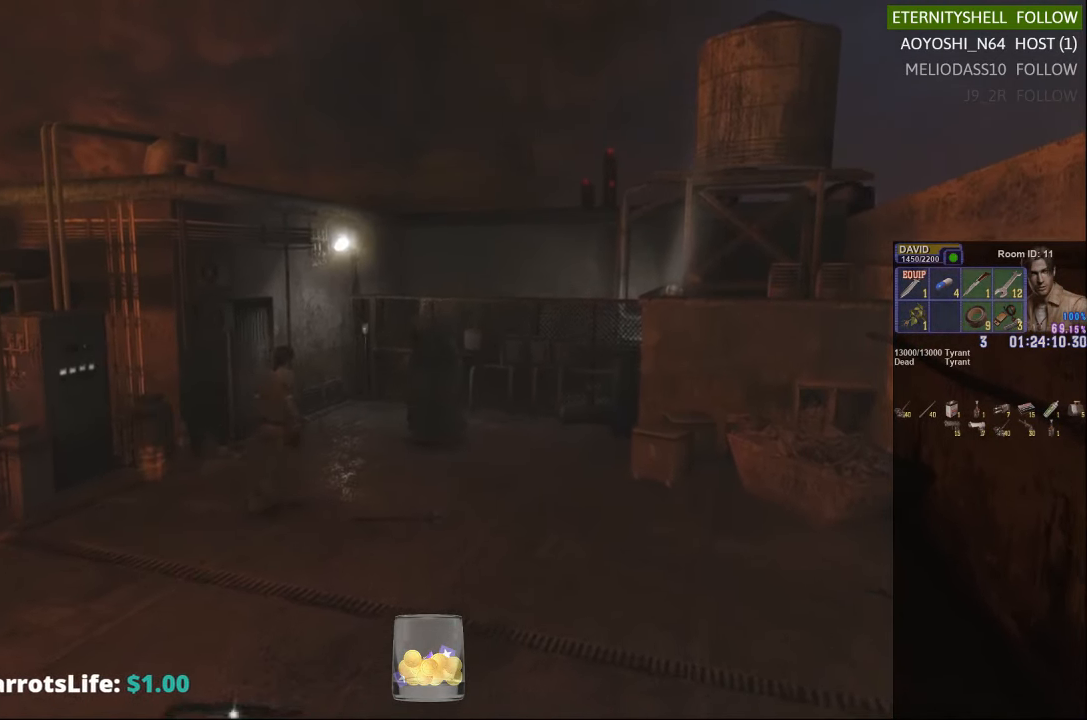
{"buttons": ["X"], "left_stick": "down", "right_stick": "center", "events": [[125, "left_stick", "down"], [292, "left_stick", "down-right"], [396, "left_stick", "down"]]}
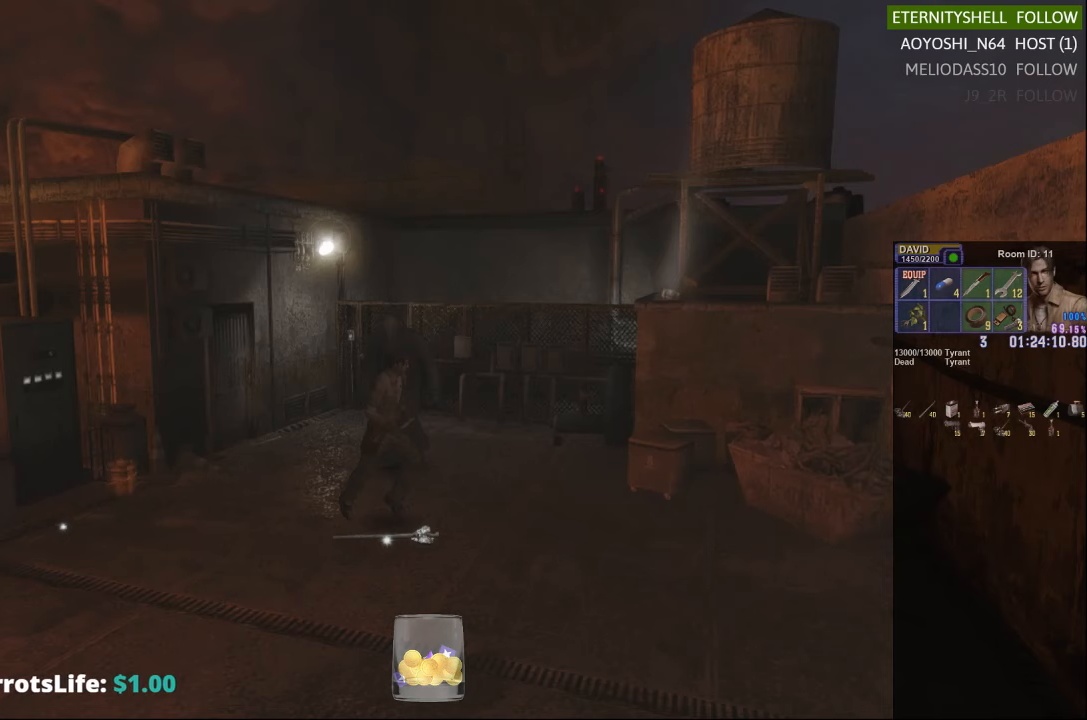
{"buttons": [], "left_stick": "center", "right_stick": "center", "events": [[104, "X", "up"], [125, "left_stick", "center"]]}
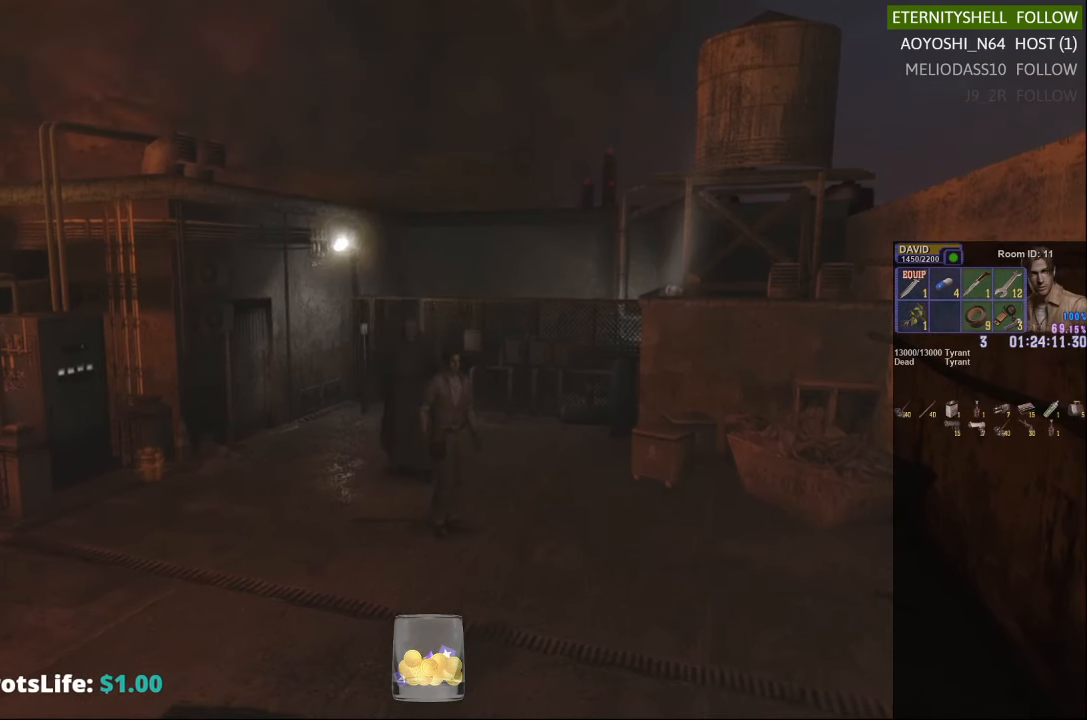
{"buttons": [], "left_stick": "down-right", "right_stick": "center", "events": [[167, "left_stick", "down-right"]]}
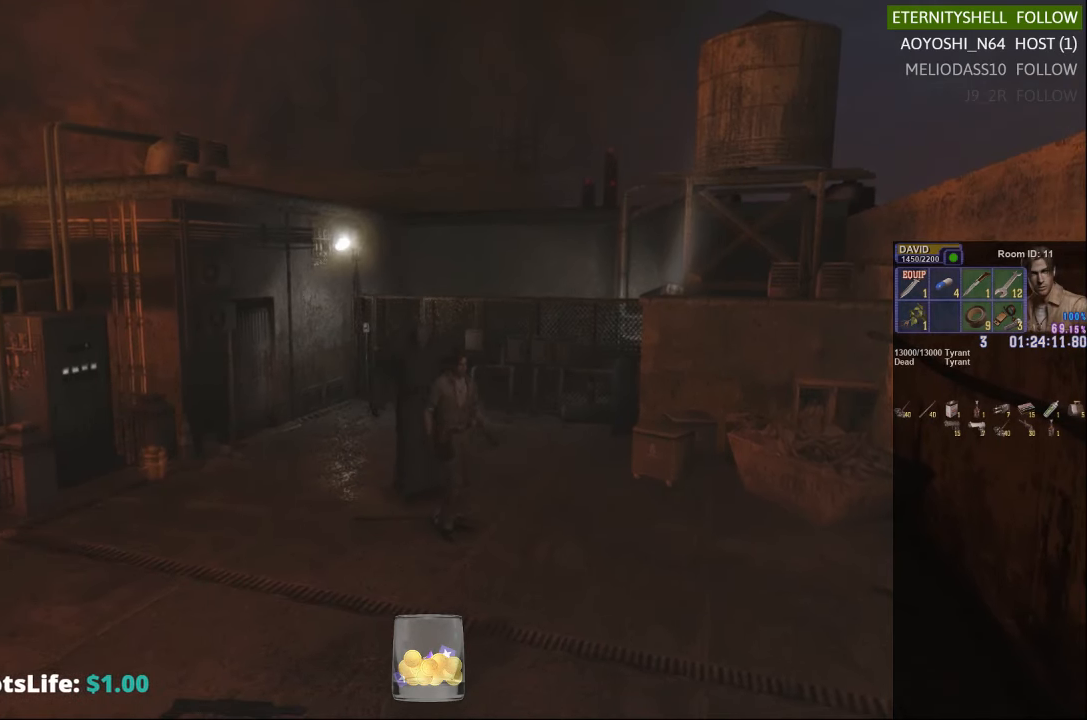
{"buttons": ["X"], "left_stick": "down-right", "right_stick": "center", "events": [[63, "X", "down"]]}
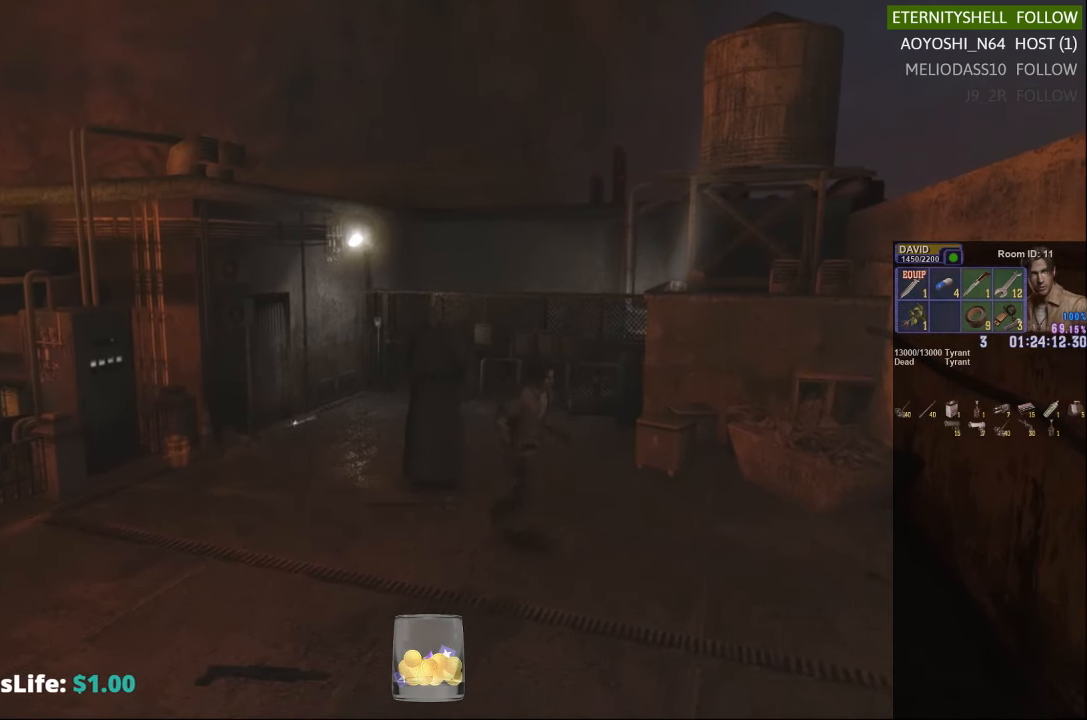
{"buttons": [], "left_stick": "center", "right_stick": "center", "events": [[208, "X", "up"], [250, "left_stick", "center"], [292, "X", "down"], [313, "DPAD_DOWN", "down"], [417, "DPAD_DOWN", "up"], [438, "X", "up"]]}
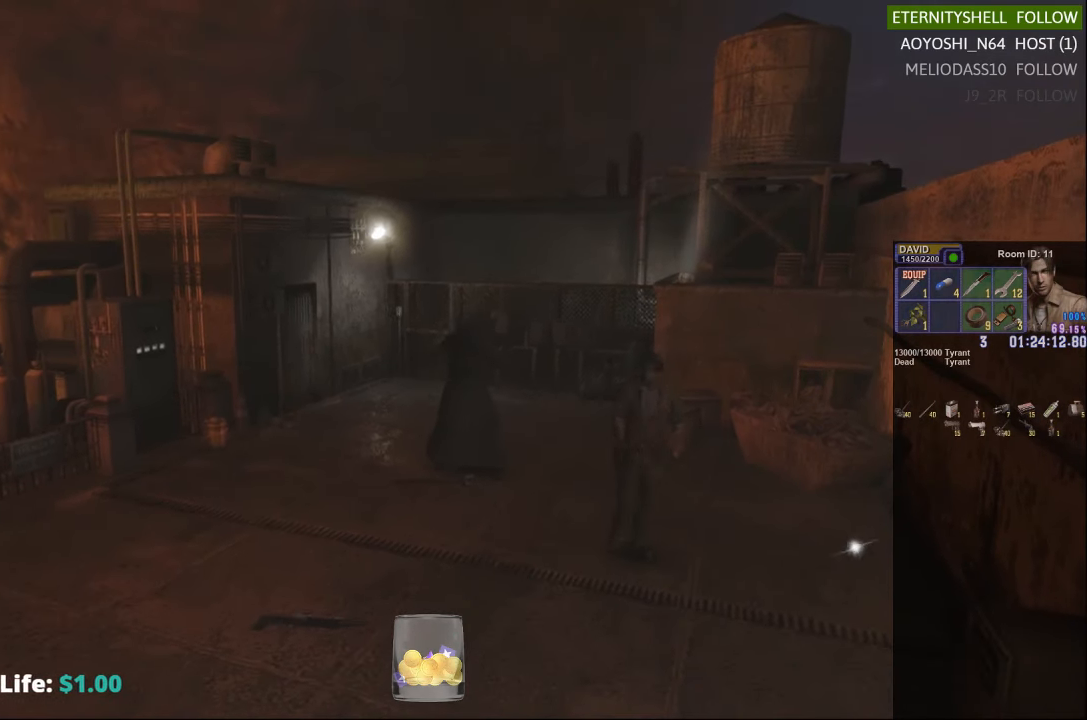
{"buttons": ["X"], "left_stick": "up-left", "right_stick": "center", "events": [[83, "X", "down"], [83, "left_stick", "up-left"]]}
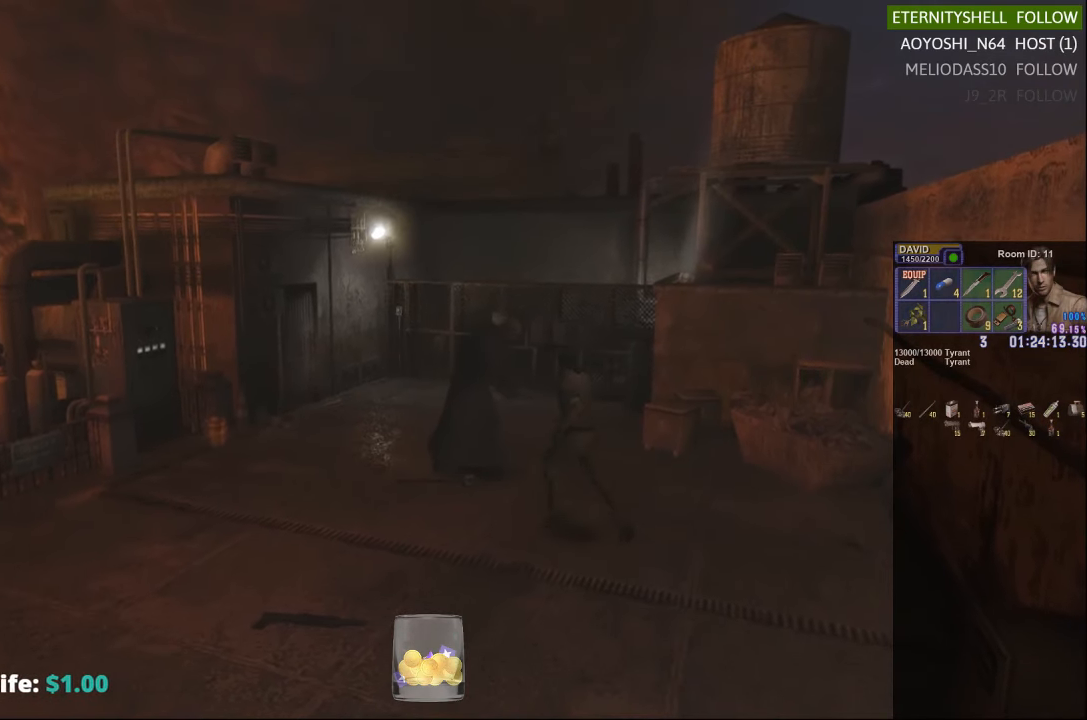
{"buttons": ["B", "R1"], "left_stick": "center", "right_stick": "center", "events": [[313, "X", "up"], [313, "left_stick", "center"], [333, "R1", "down"], [417, "B", "down"]]}
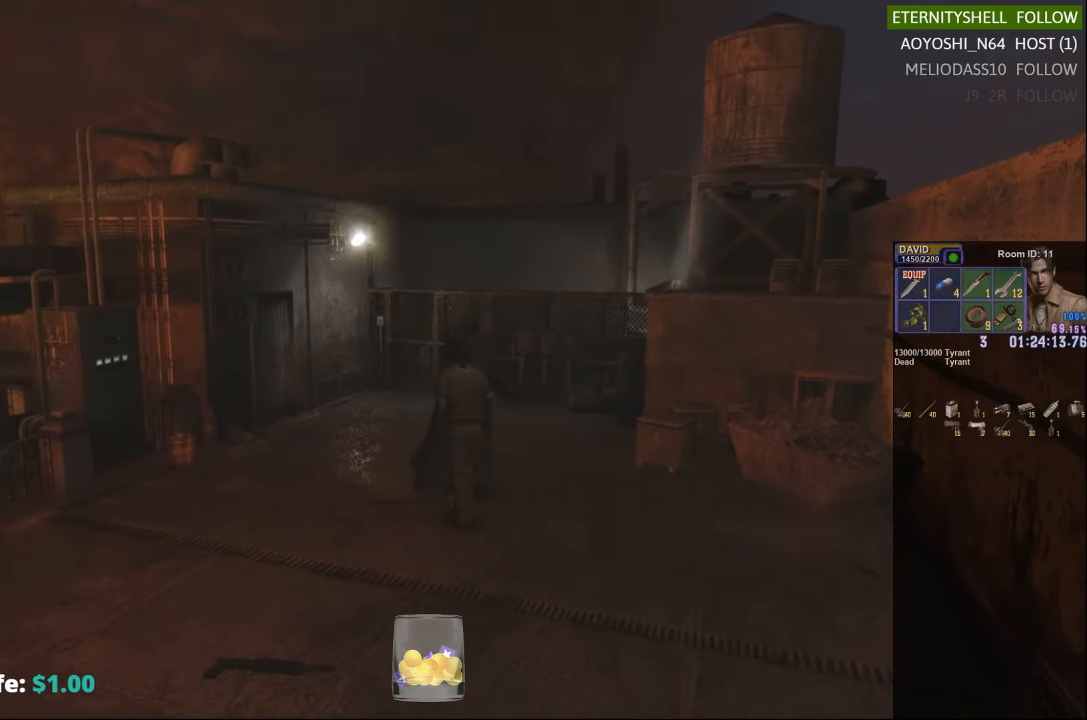
{"buttons": ["R1"], "left_stick": "center", "right_stick": "center"}
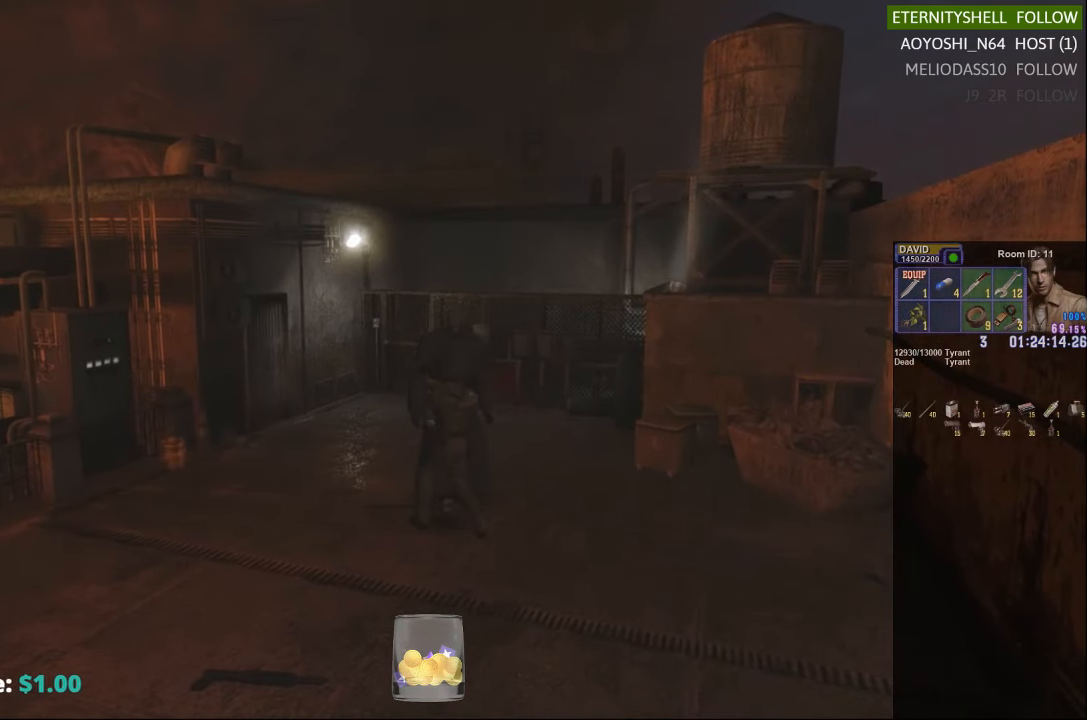
{"buttons": ["R1"], "left_stick": "center", "right_stick": "center", "events": [[167, "B", "down"], [313, "B", "up"]]}
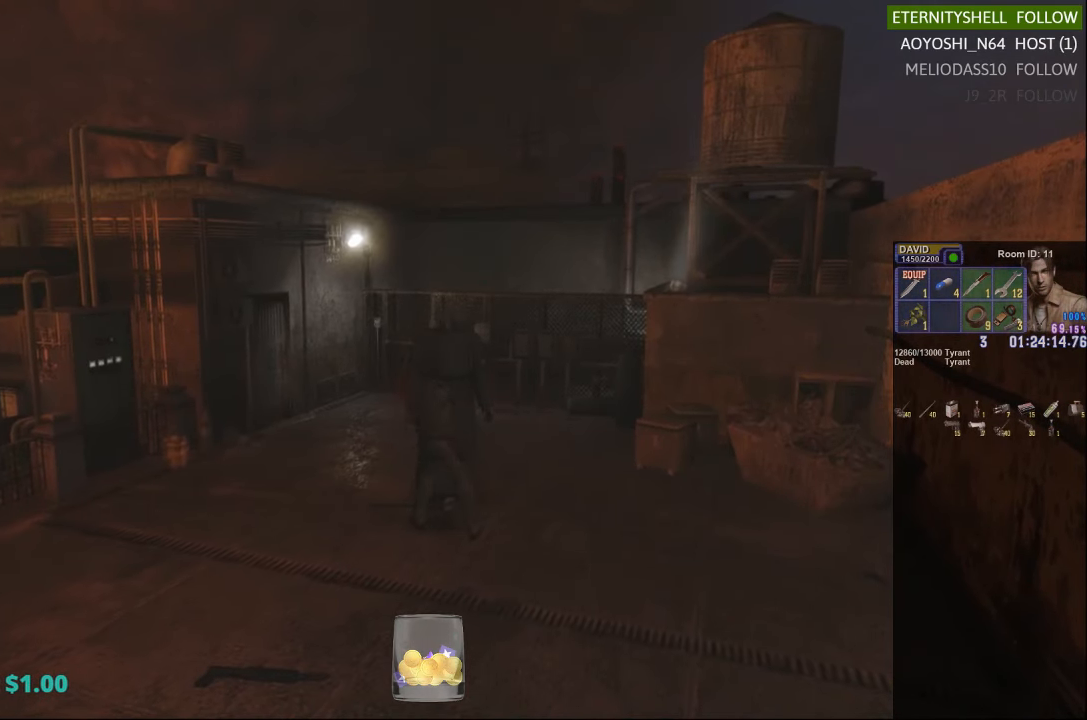
{"buttons": ["A"], "left_stick": "center", "right_stick": "center", "events": [[229, "A", "down"], [250, "R1", "up"], [333, "A", "up"], [417, "A", "down"]]}
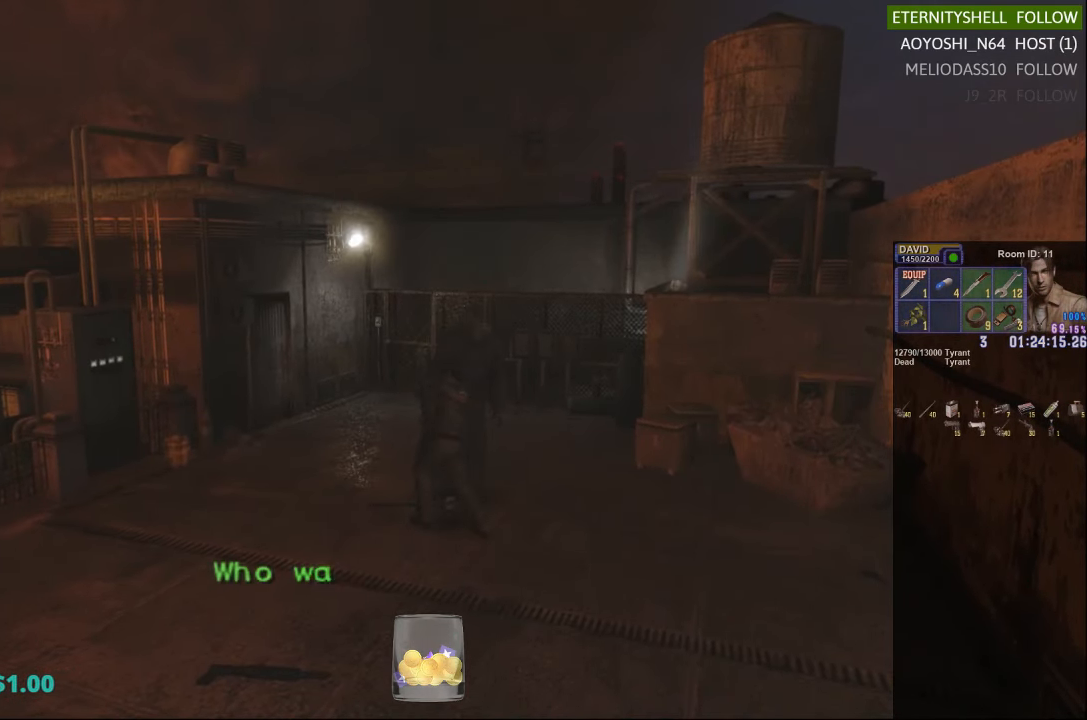
{"buttons": [], "left_stick": "up-left", "right_stick": "center", "events": [[42, "A", "up"], [396, "left_stick", "up-left"]]}